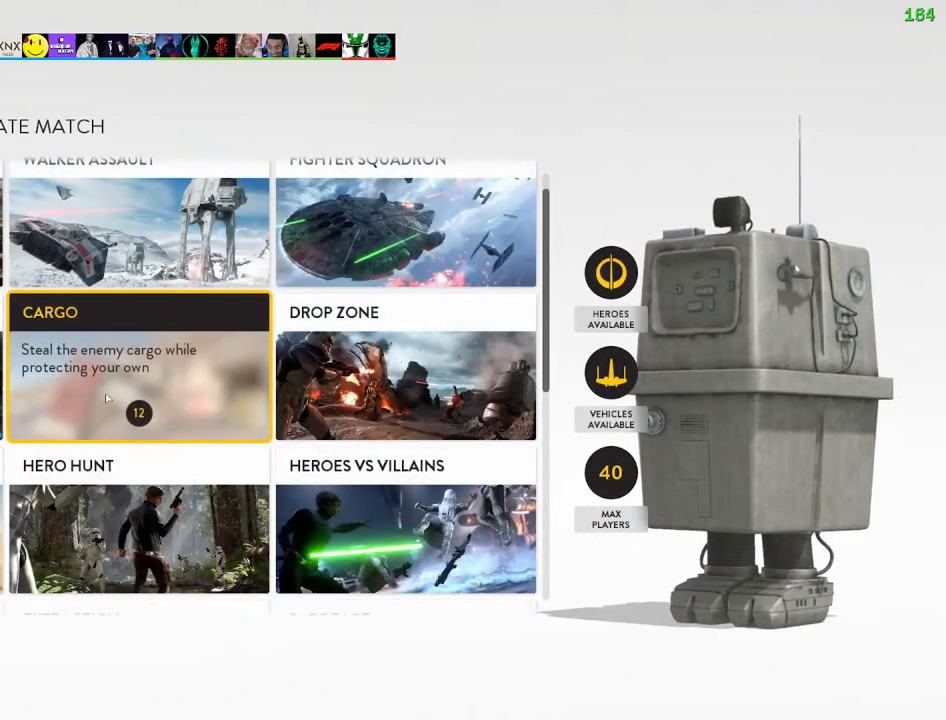
Gameplay with keyboard and mouse; each line is a JSON object with the keys and mouse buttons held at the frame after it. "events" lists presses ("down") and releases ("up") of "1", "2", "3", "4", "5", "a", "alt", "b", "c", "ctrl", "d", "e", "f", "g", "q", "r", "s", "shift", "space", "t", "tab", "v", "w", "x", "z", "mouse_left", "mouse_wheel" and "mouse_right" between this image and that frame as [ms after this image, input, new state], when the widget could be followed in between. "mouse_left", "mouse_wheel", "mouse_right" = the "left", "wheel", "right" buttons of the "mouse" list. No other keys are recorded. "wheel" means that the mouse wheel is clicked or scrolled. Mouse movement is not recorded.
{"keys": [], "mouse": [], "events": [[300, "mouse_left", "down"], [383, "mouse_left", "up"]]}
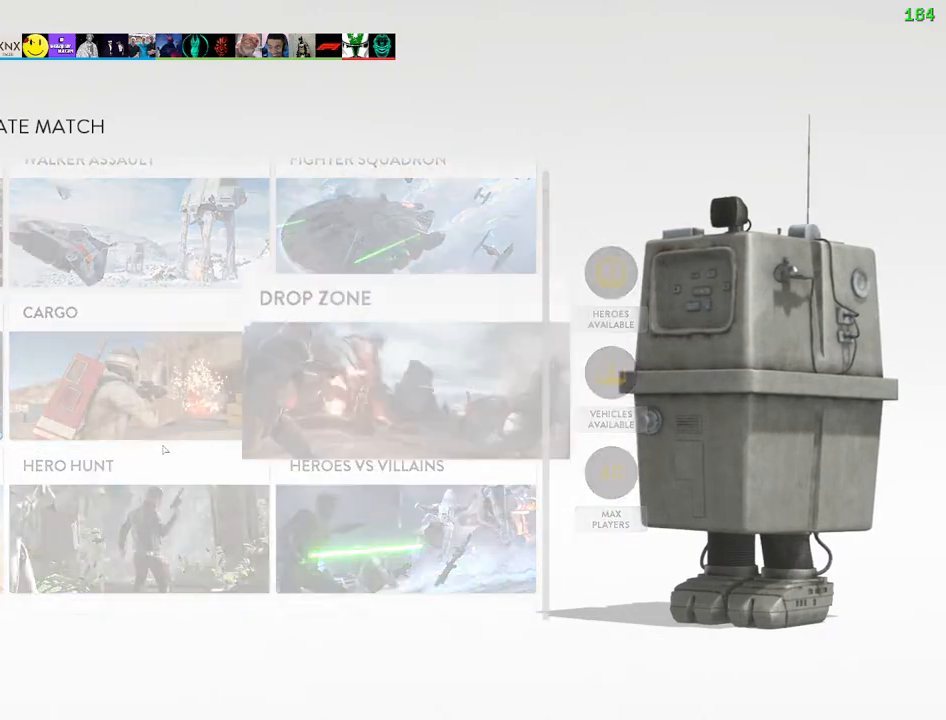
{"keys": [], "mouse": [], "events": []}
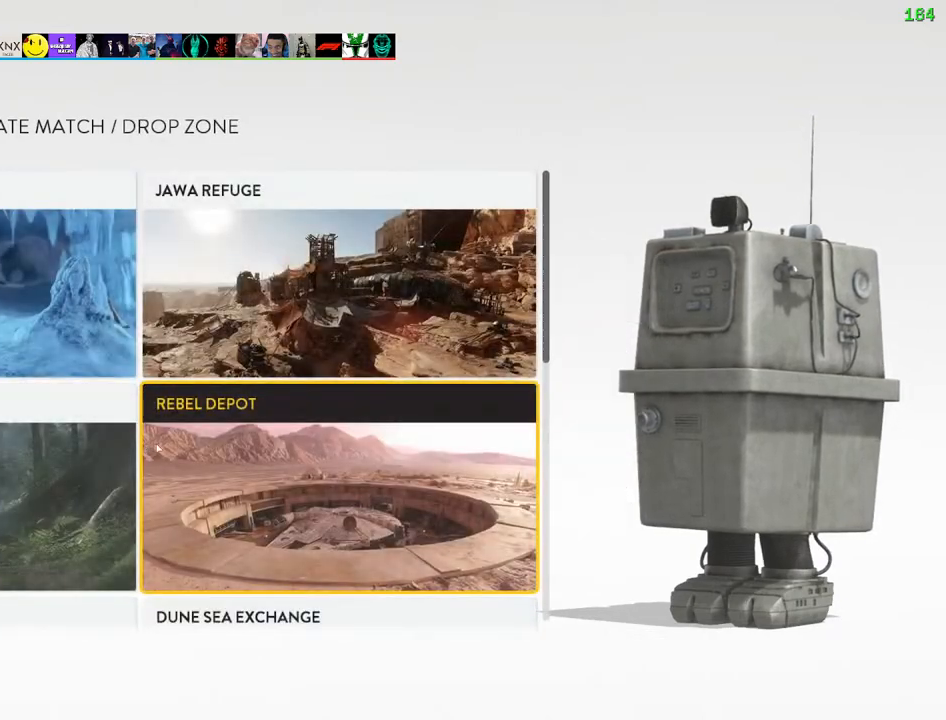
{"keys": [], "mouse": [], "events": []}
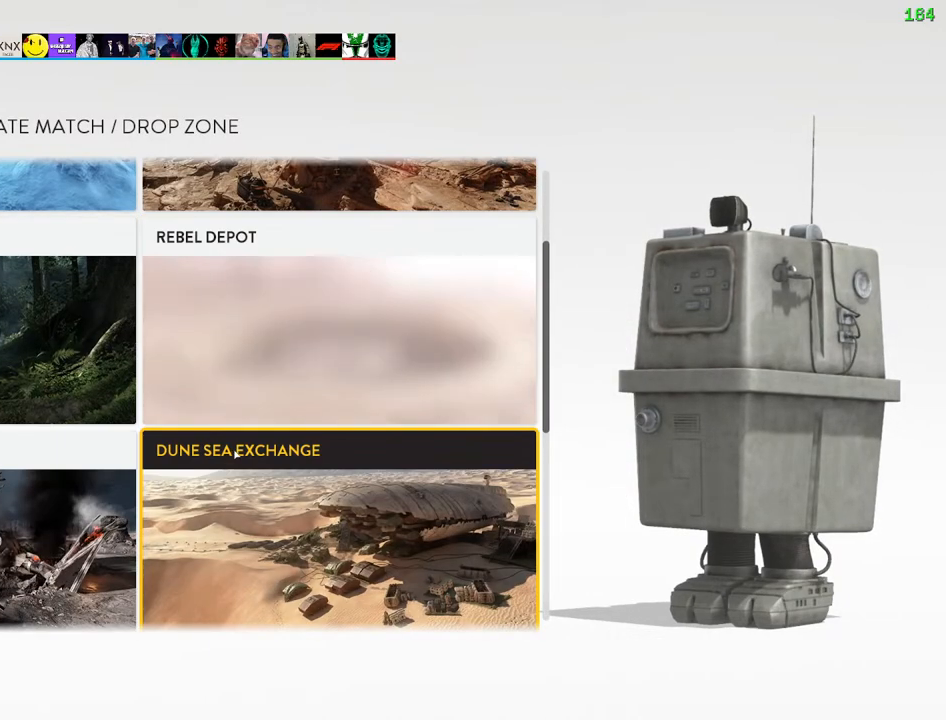
{"keys": [], "mouse": ["left"], "events": [[467, "mouse_left", "down"]]}
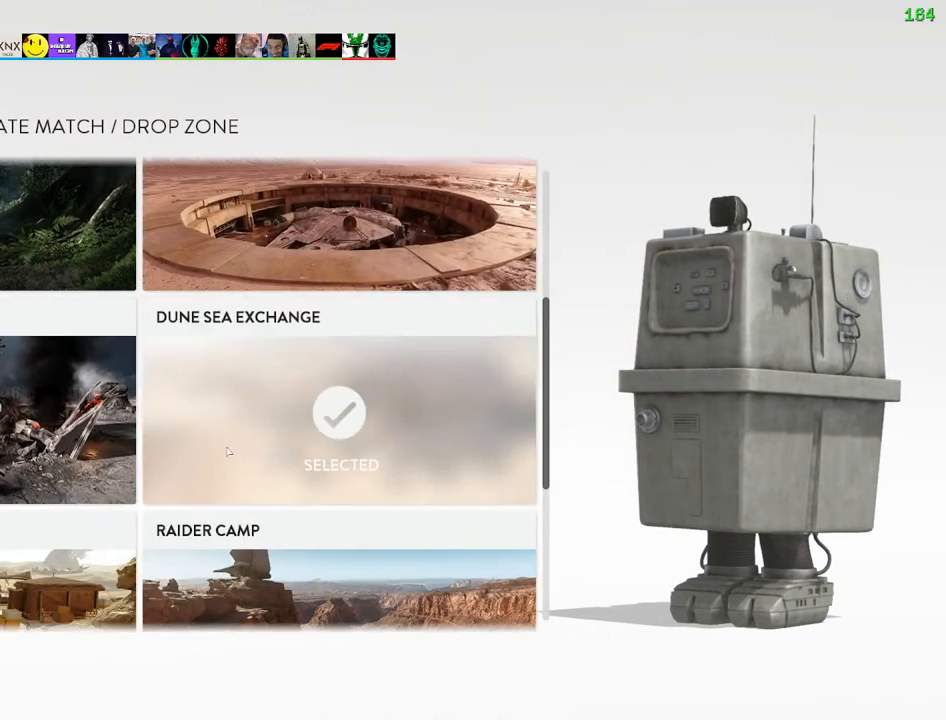
{"keys": [], "mouse": [], "events": [[50, "mouse_left", "up"]]}
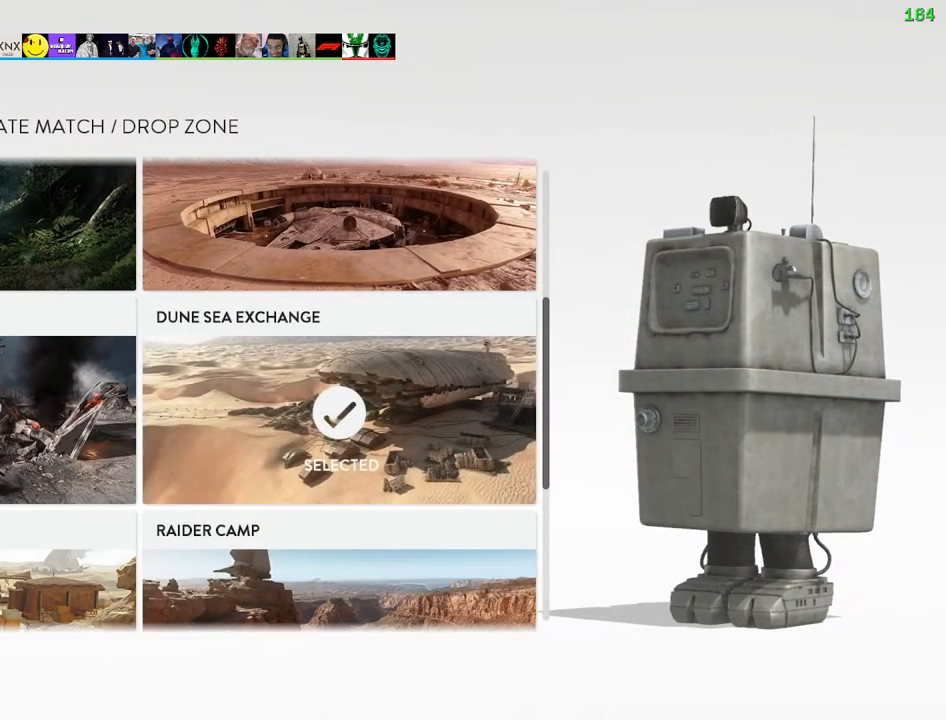
{"keys": [], "mouse": [], "events": [[100, "mouse_left", "down"], [150, "mouse_left", "up"]]}
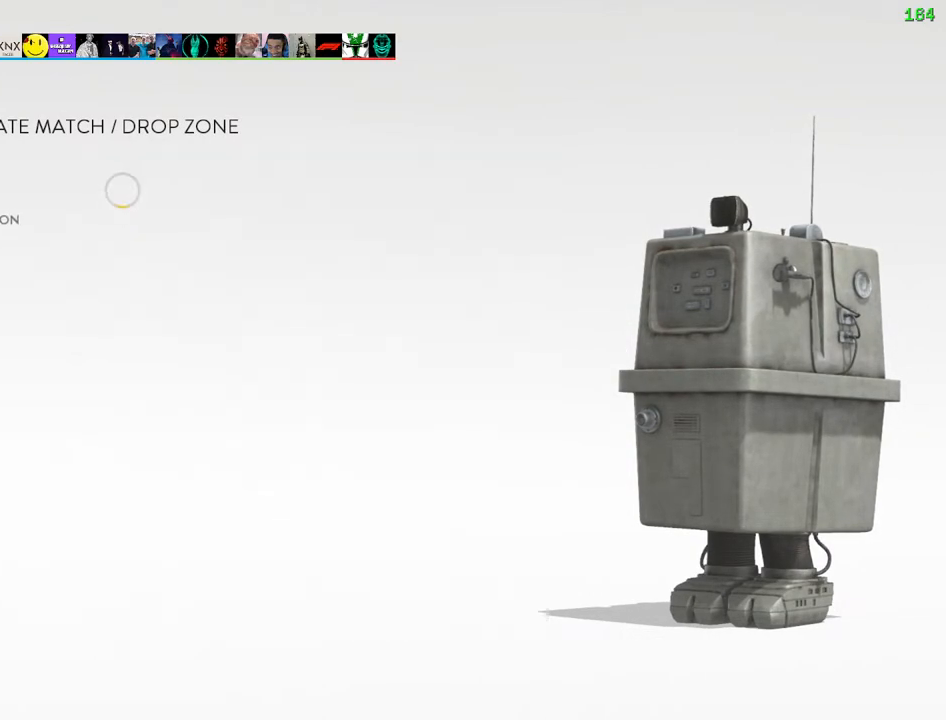
{"keys": [], "mouse": [], "events": []}
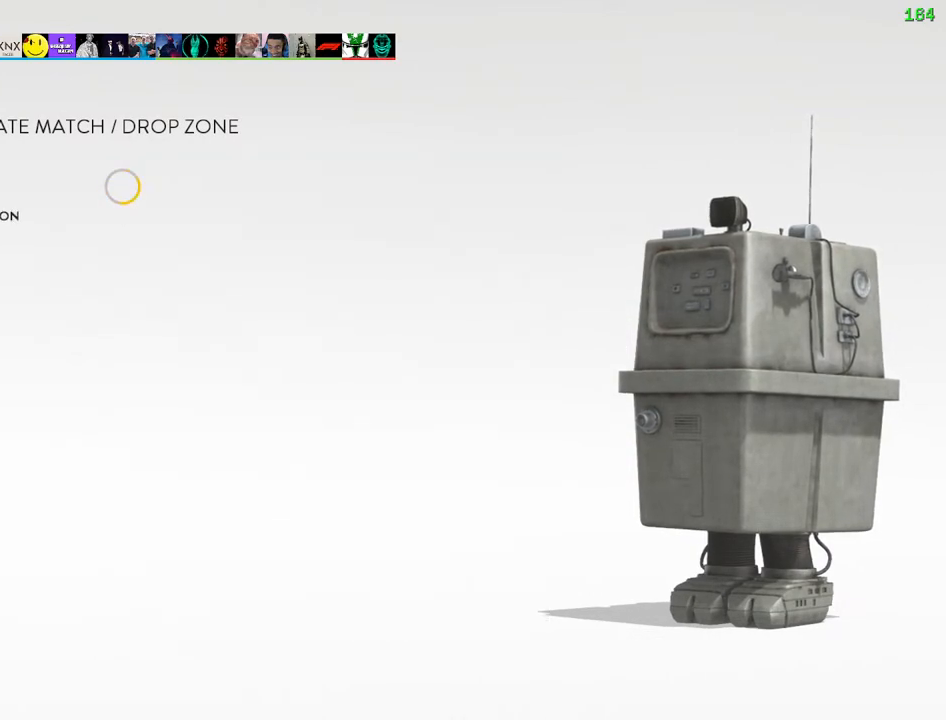
{"keys": [], "mouse": [], "events": [[433, "mouse_left", "down"], [500, "mouse_left", "up"]]}
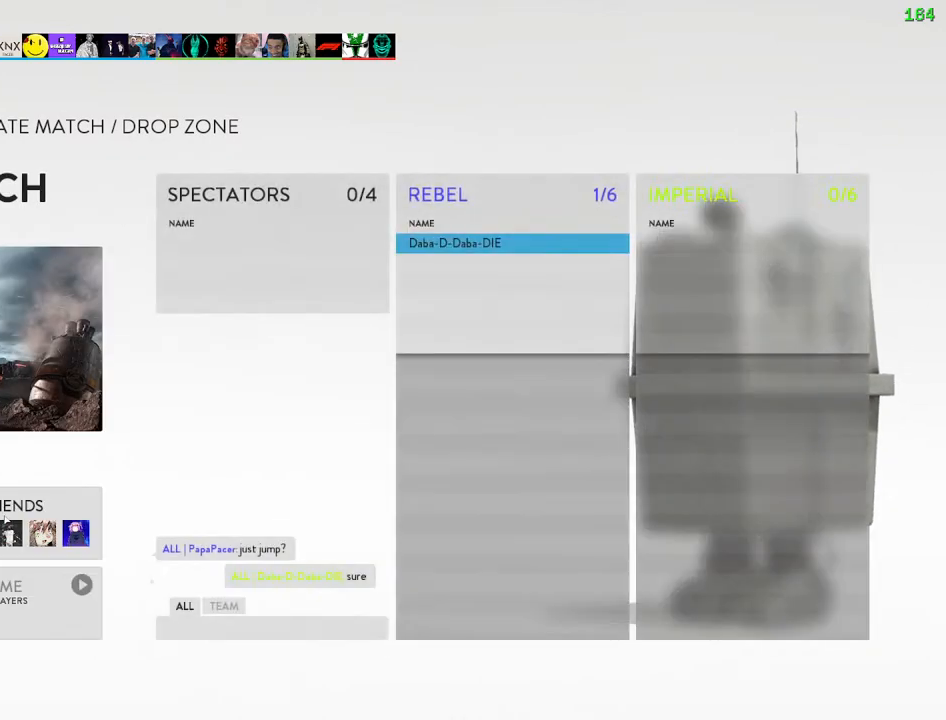
{"keys": [], "mouse": [], "events": []}
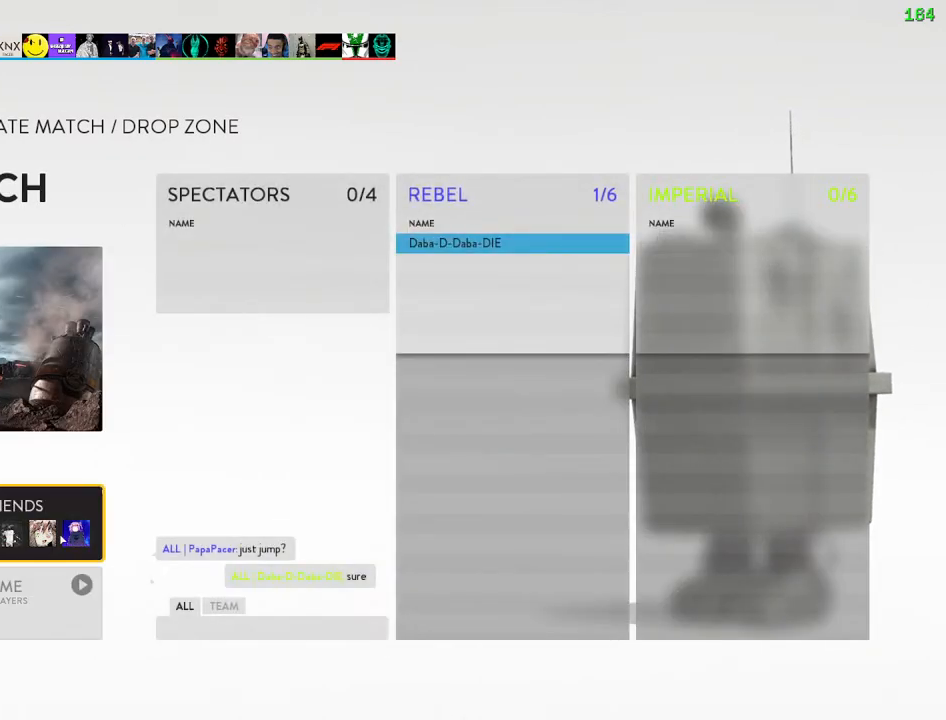
{"keys": [], "mouse": [], "events": [[33, "mouse_left", "down"], [117, "mouse_left", "up"]]}
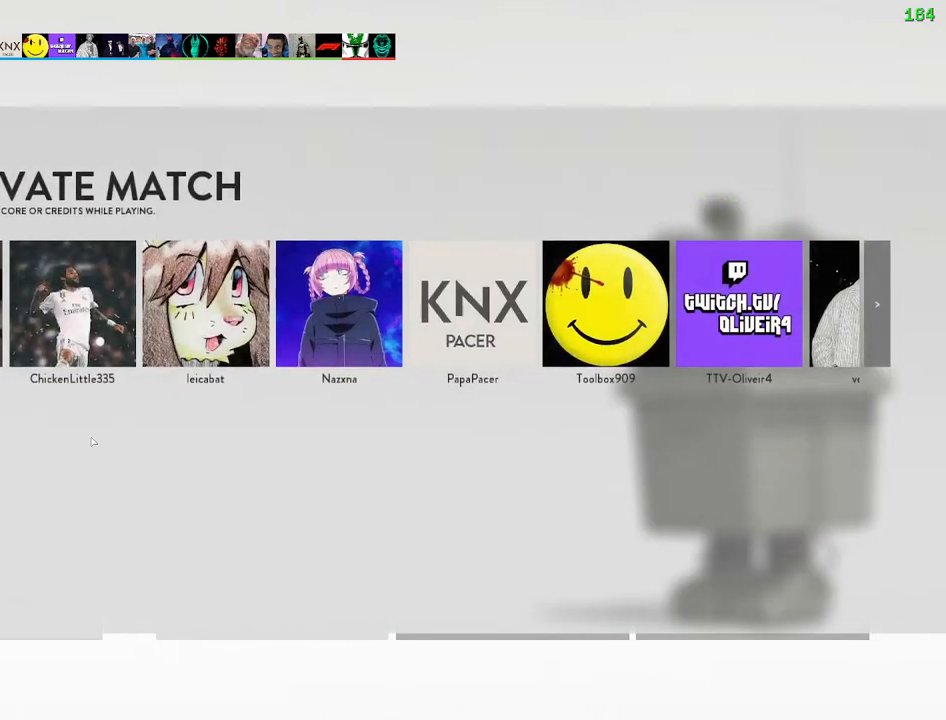
{"keys": [], "mouse": [], "events": []}
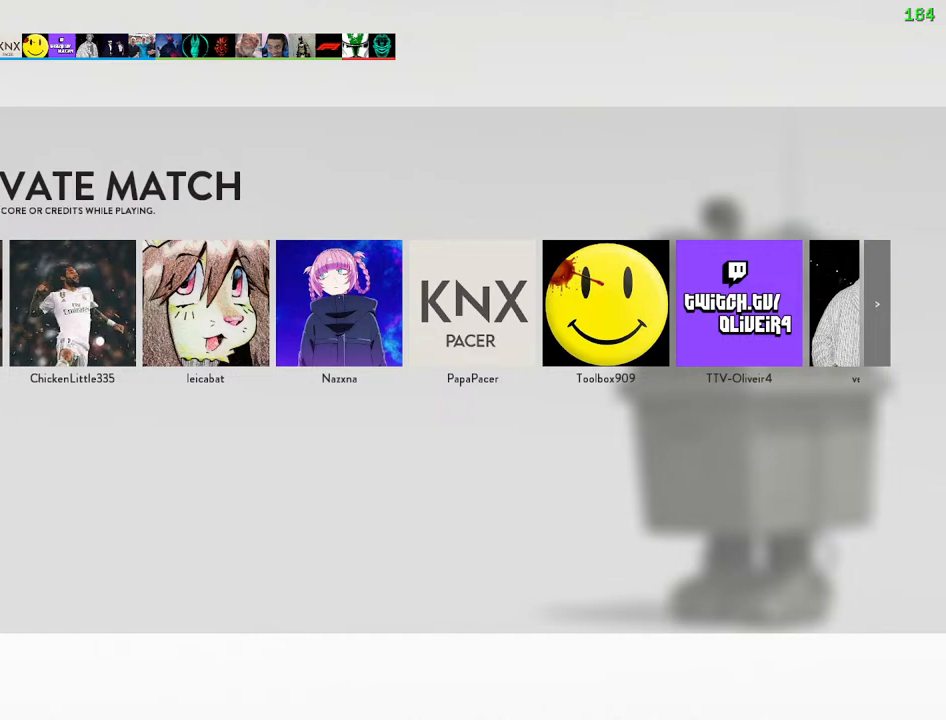
{"keys": [], "mouse": [], "events": []}
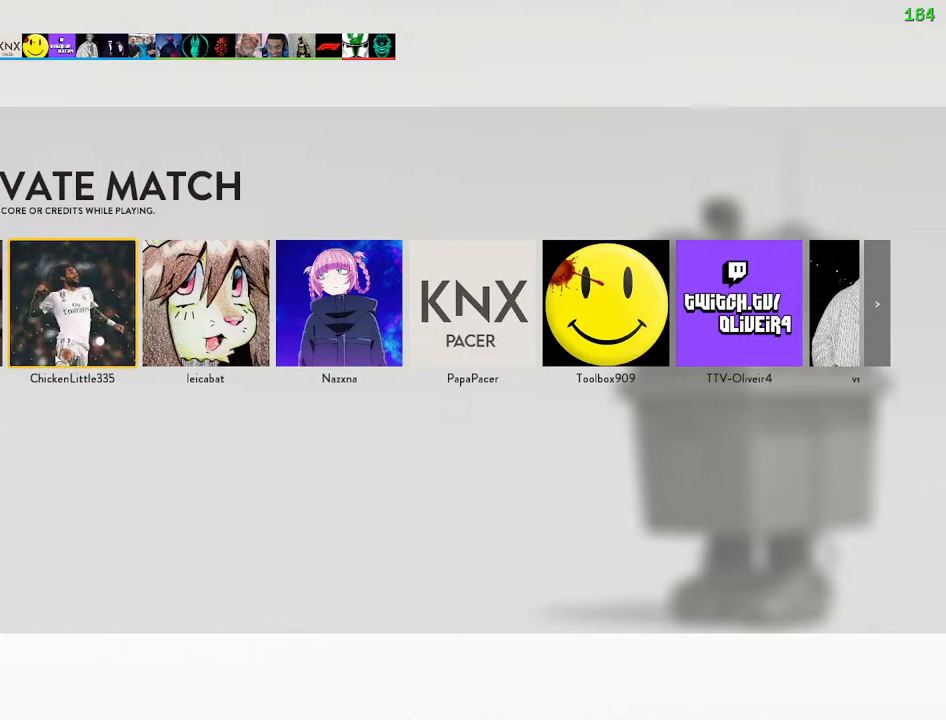
{"keys": [], "mouse": [], "events": []}
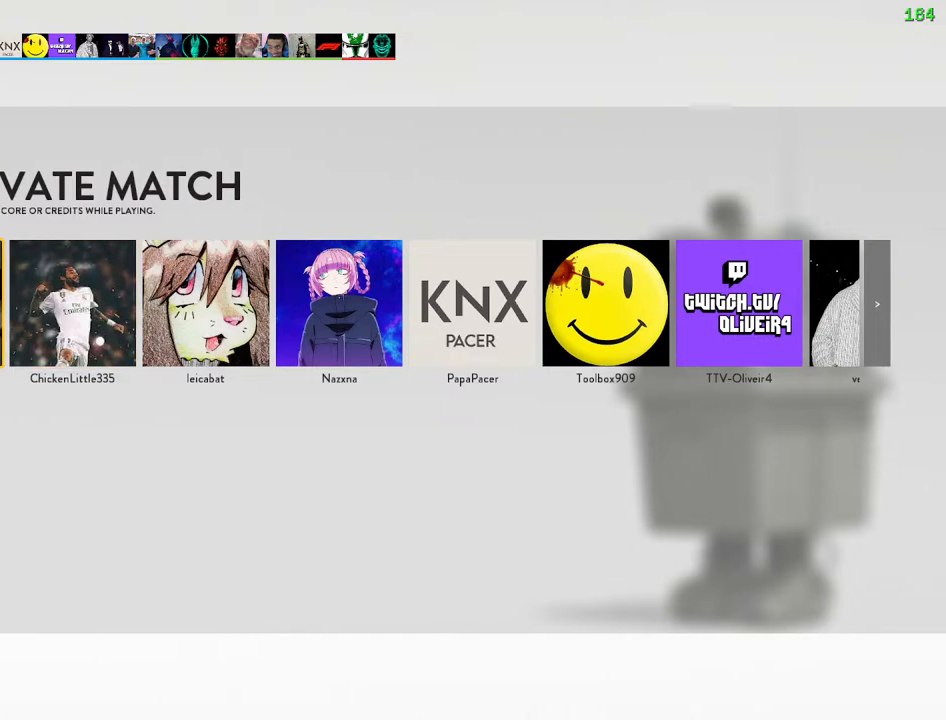
{"keys": [], "mouse": [], "events": []}
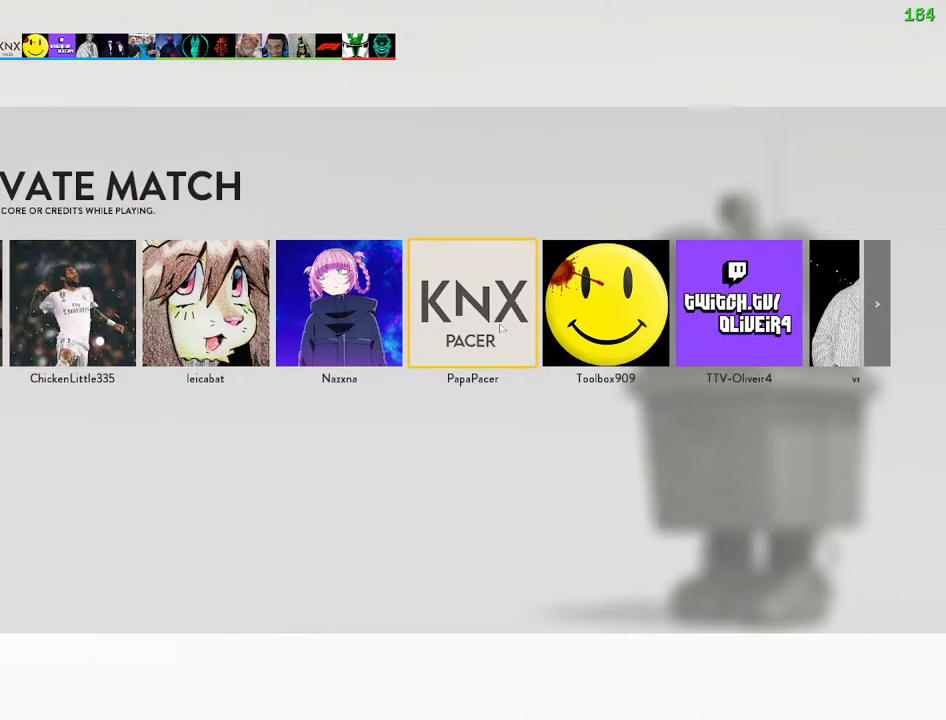
{"keys": [], "mouse": [], "events": [[150, "mouse_left", "down"], [233, "mouse_left", "up"]]}
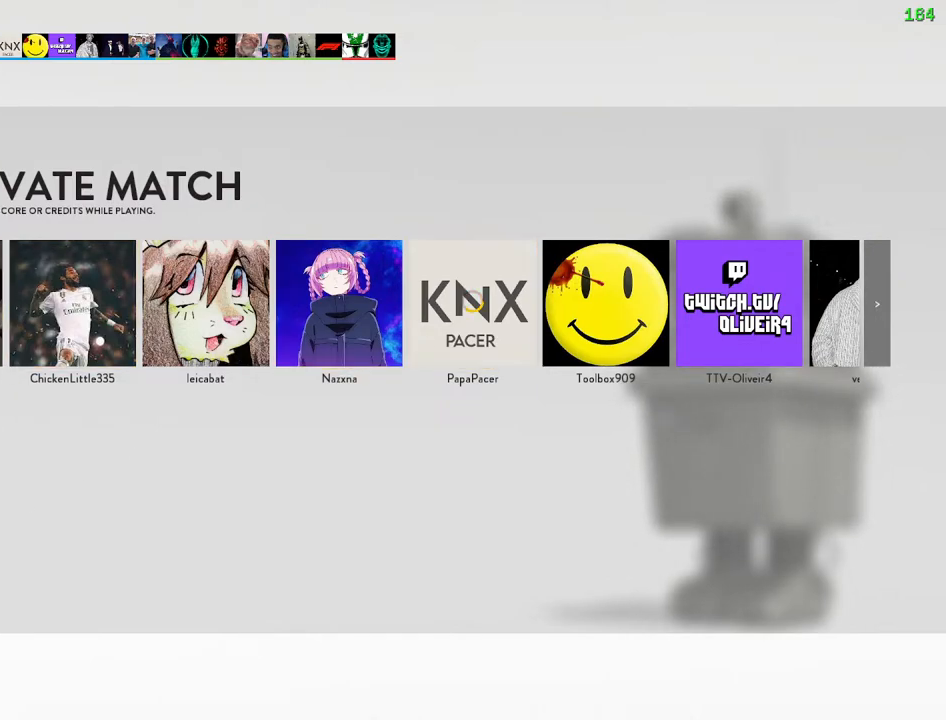
{"keys": [], "mouse": ["left"], "events": [[483, "mouse_left", "down"]]}
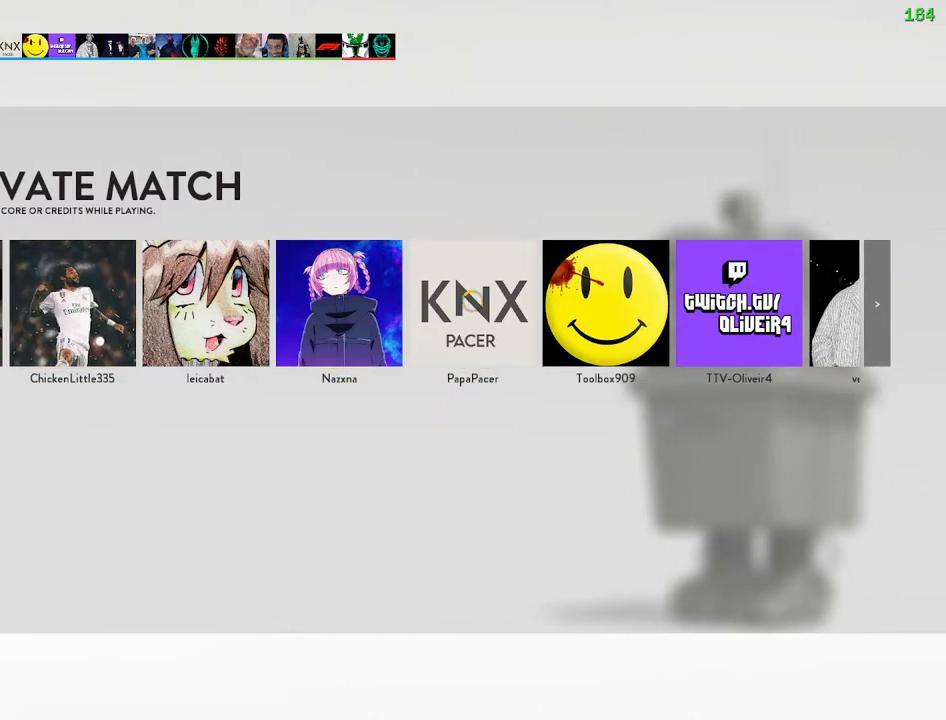
{"keys": [], "mouse": [], "events": [[100, "mouse_left", "up"], [383, "mouse_left", "down"], [483, "mouse_left", "up"]]}
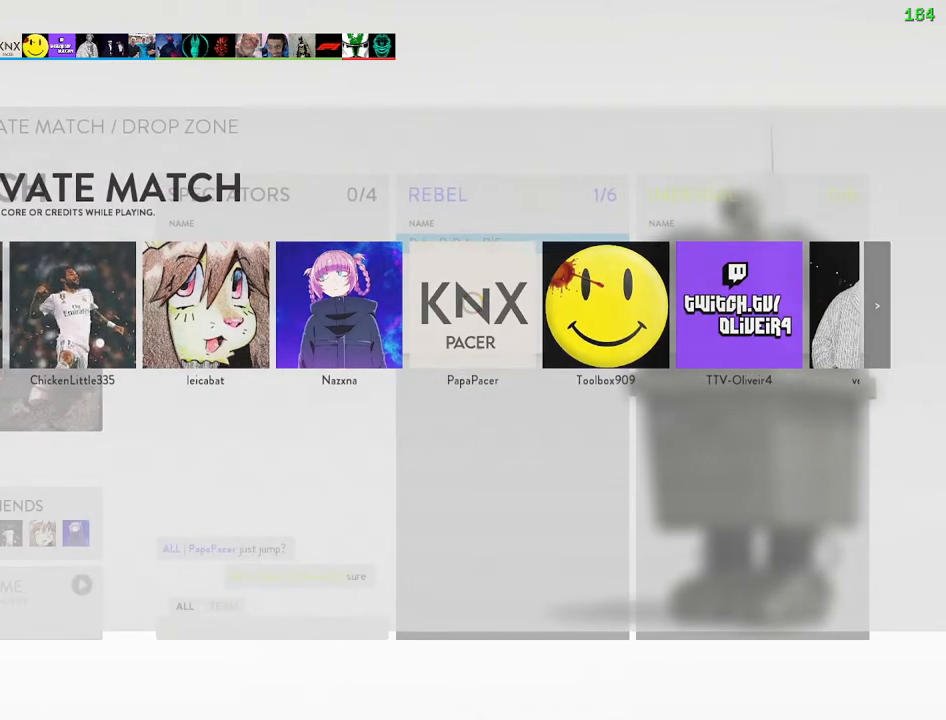
{"keys": [], "mouse": [], "events": []}
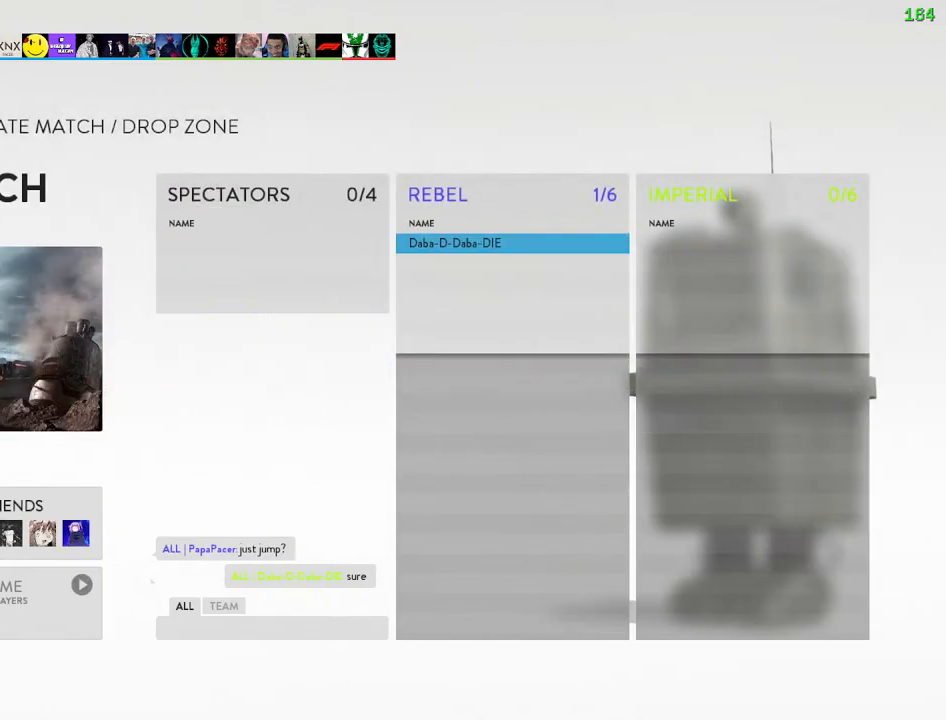
{"keys": [], "mouse": ["left"], "events": [[483, "mouse_left", "down"]]}
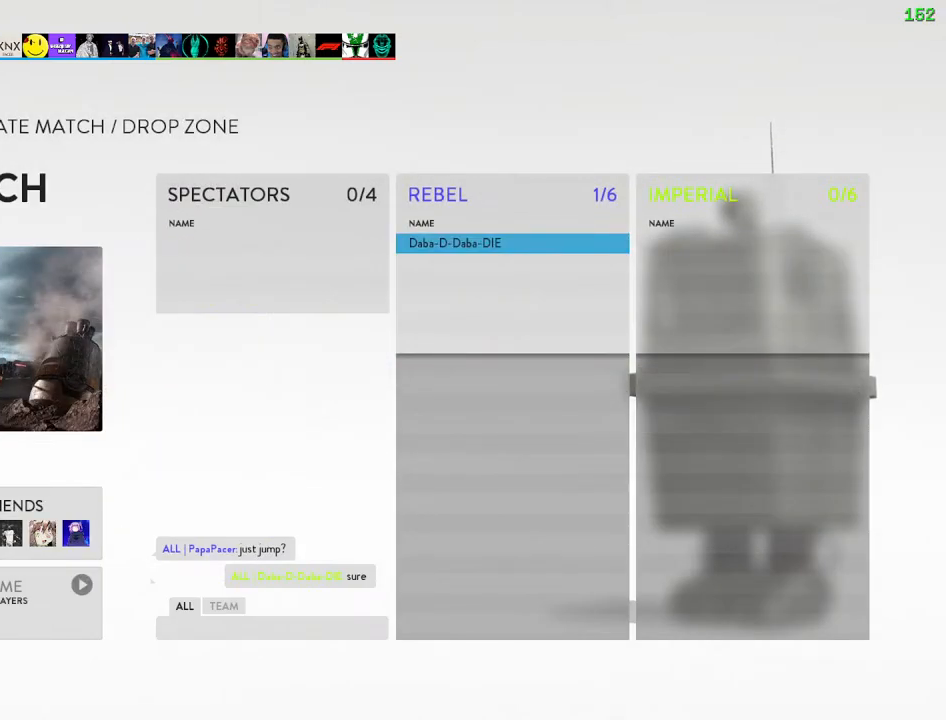
{"keys": [], "mouse": ["wheel"], "events": [[83, "mouse_left", "up"], [417, "mouse_wheel", "down"]]}